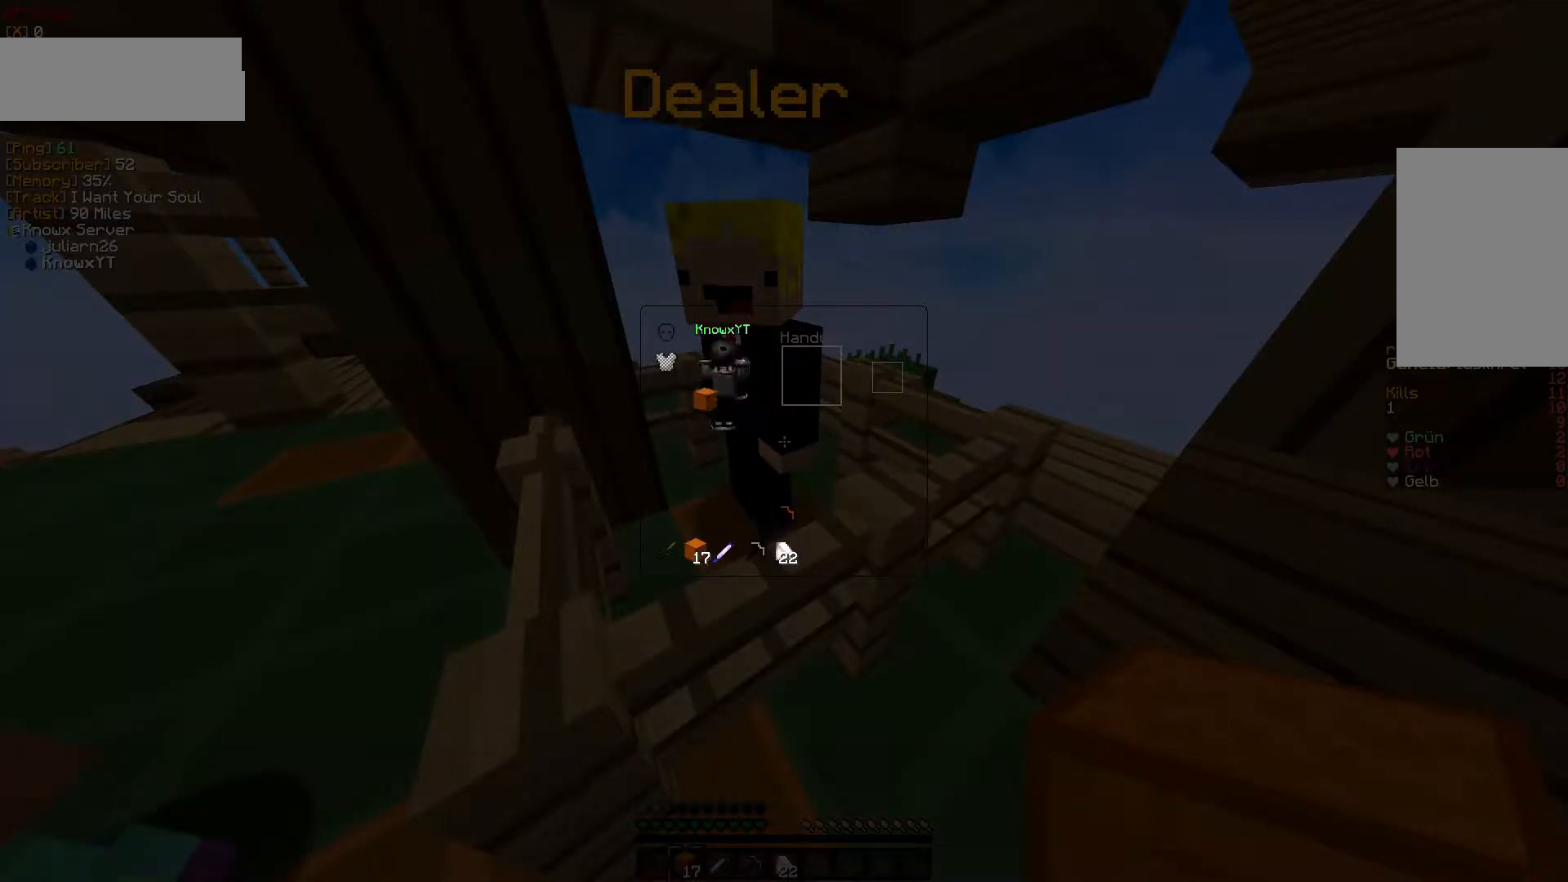
Gameplay with keyboard and mouse; each line is a JSON object with the keys and mouse buttons held at the frame after it. "events" lists presses ("down") and releases ("up") of "a", "d", "s", "w", "mouse_left" and "mouse_right" between this image and that frame as [ms after this image, input, new state], when the widget could be followed in between. "mouse_left", "mouse_right" = the "left", "right" buttons of the "mouse" list. No other keys are recorded. Fast repeated clicks can show as one long hold. Mouse movement is not recorded.
{"keys": [], "mouse": [], "events": []}
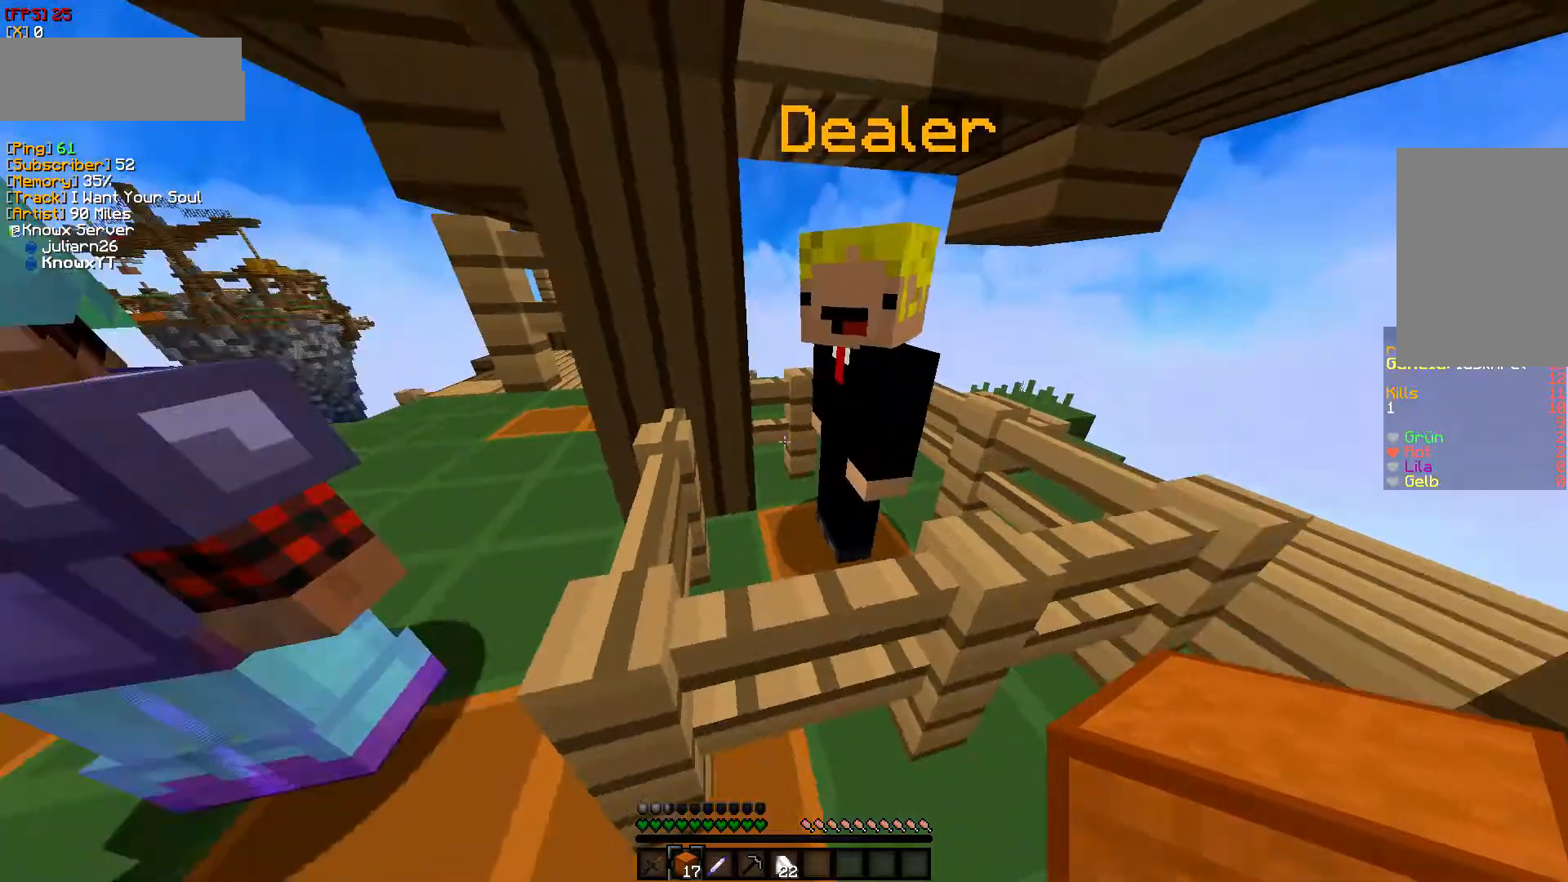
{"keys": ["w"], "mouse": [], "events": [[250, "w", "down"], [283, "a", "down"], [483, "a", "up"]]}
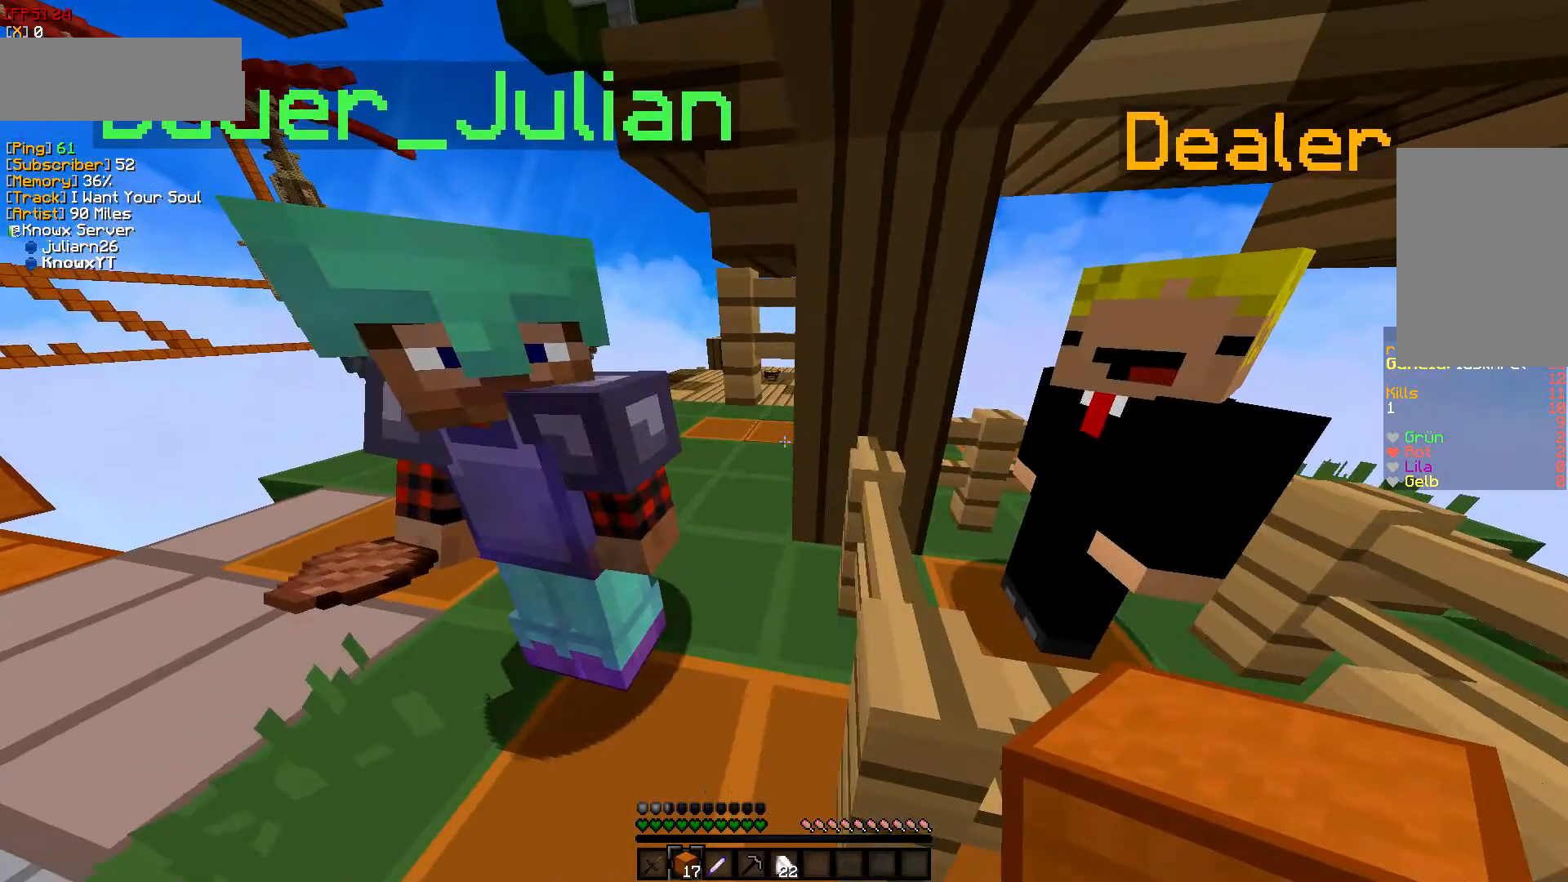
{"keys": ["a", "w"], "mouse": [], "events": [[17, "a", "down"], [167, "a", "up"], [433, "a", "down"]]}
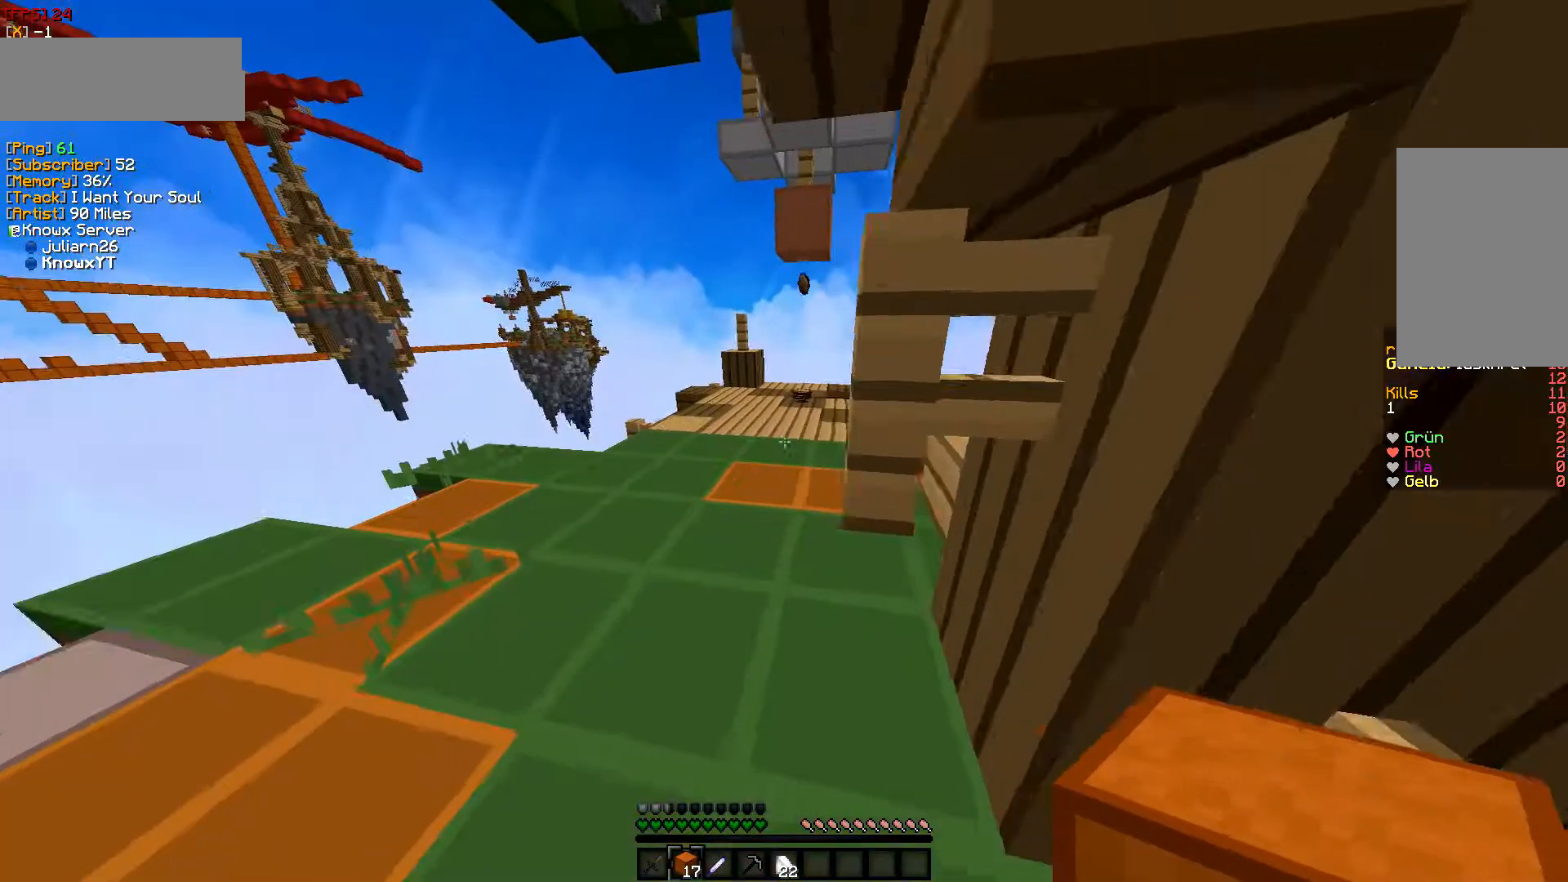
{"keys": ["w"], "mouse": [], "events": [[233, "a", "up"]]}
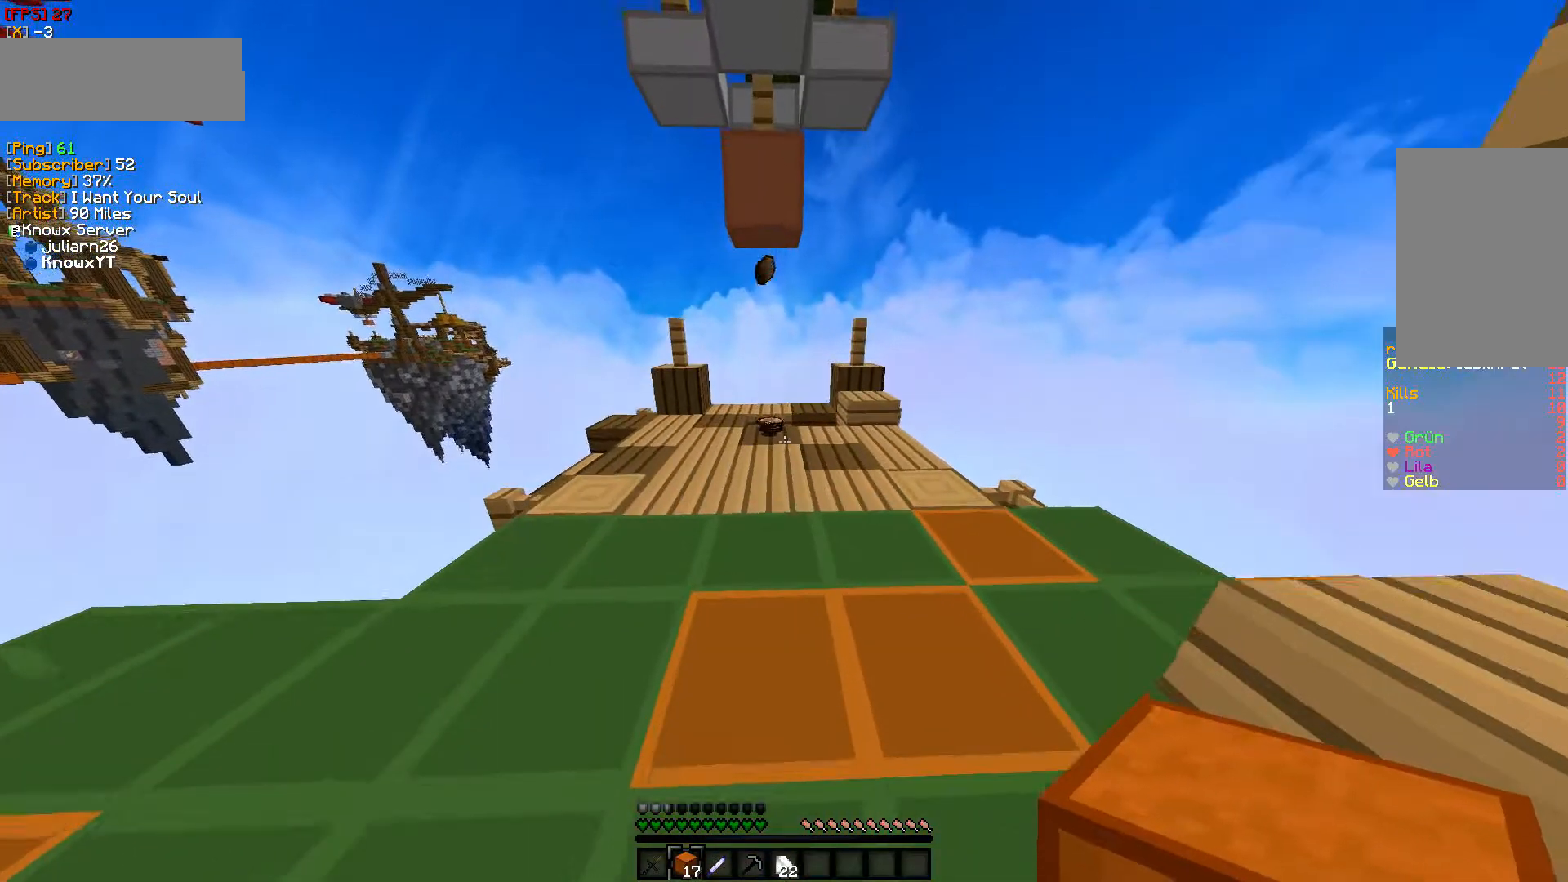
{"keys": ["w"], "mouse": [], "events": []}
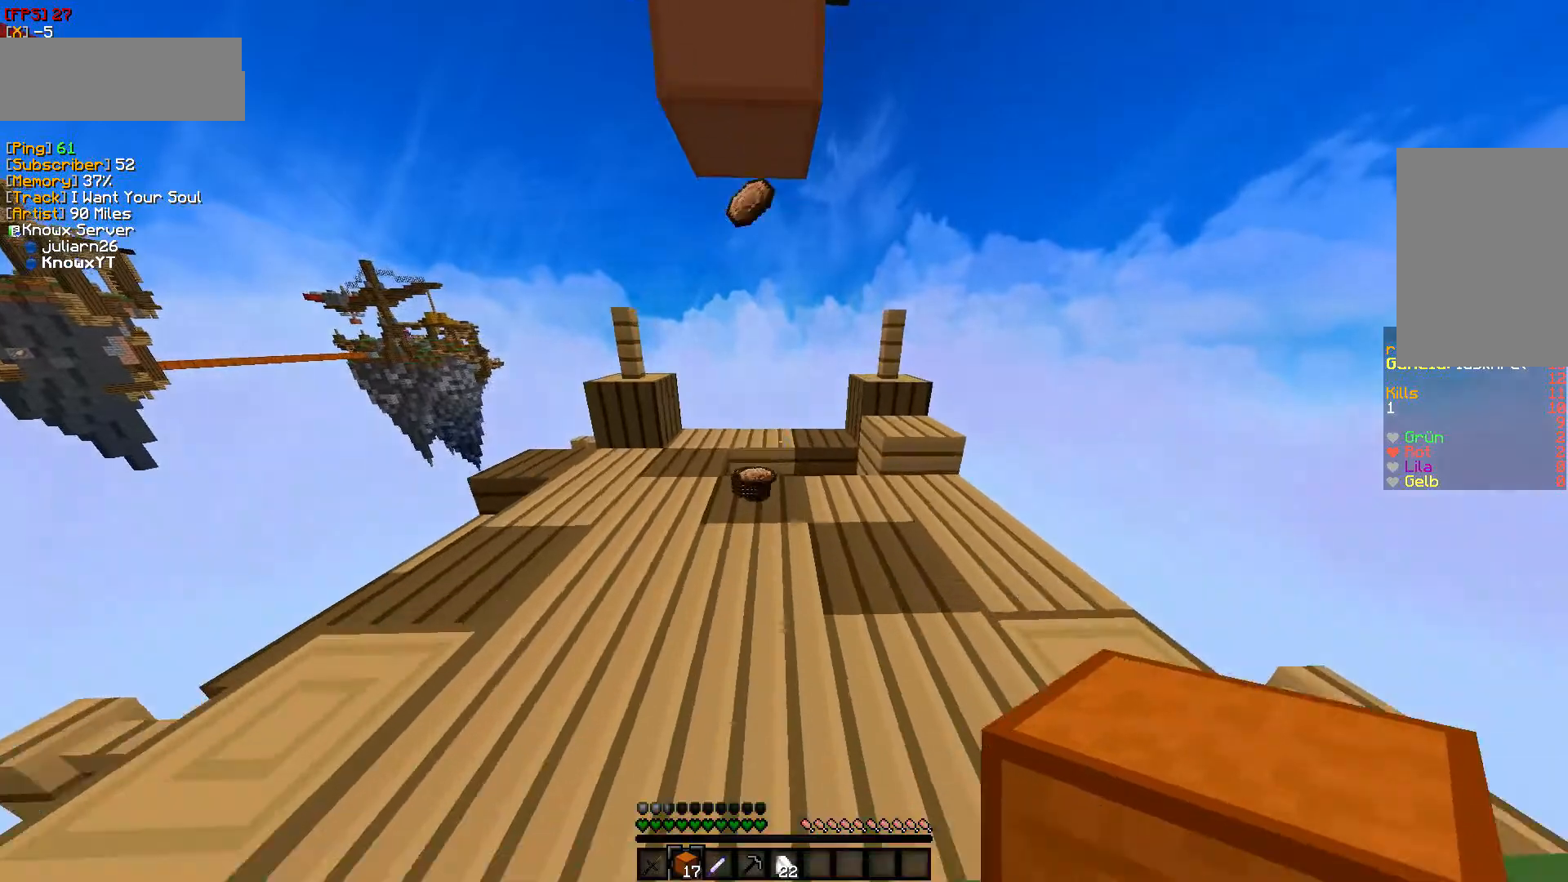
{"keys": [], "mouse": [], "events": [[450, "w", "up"]]}
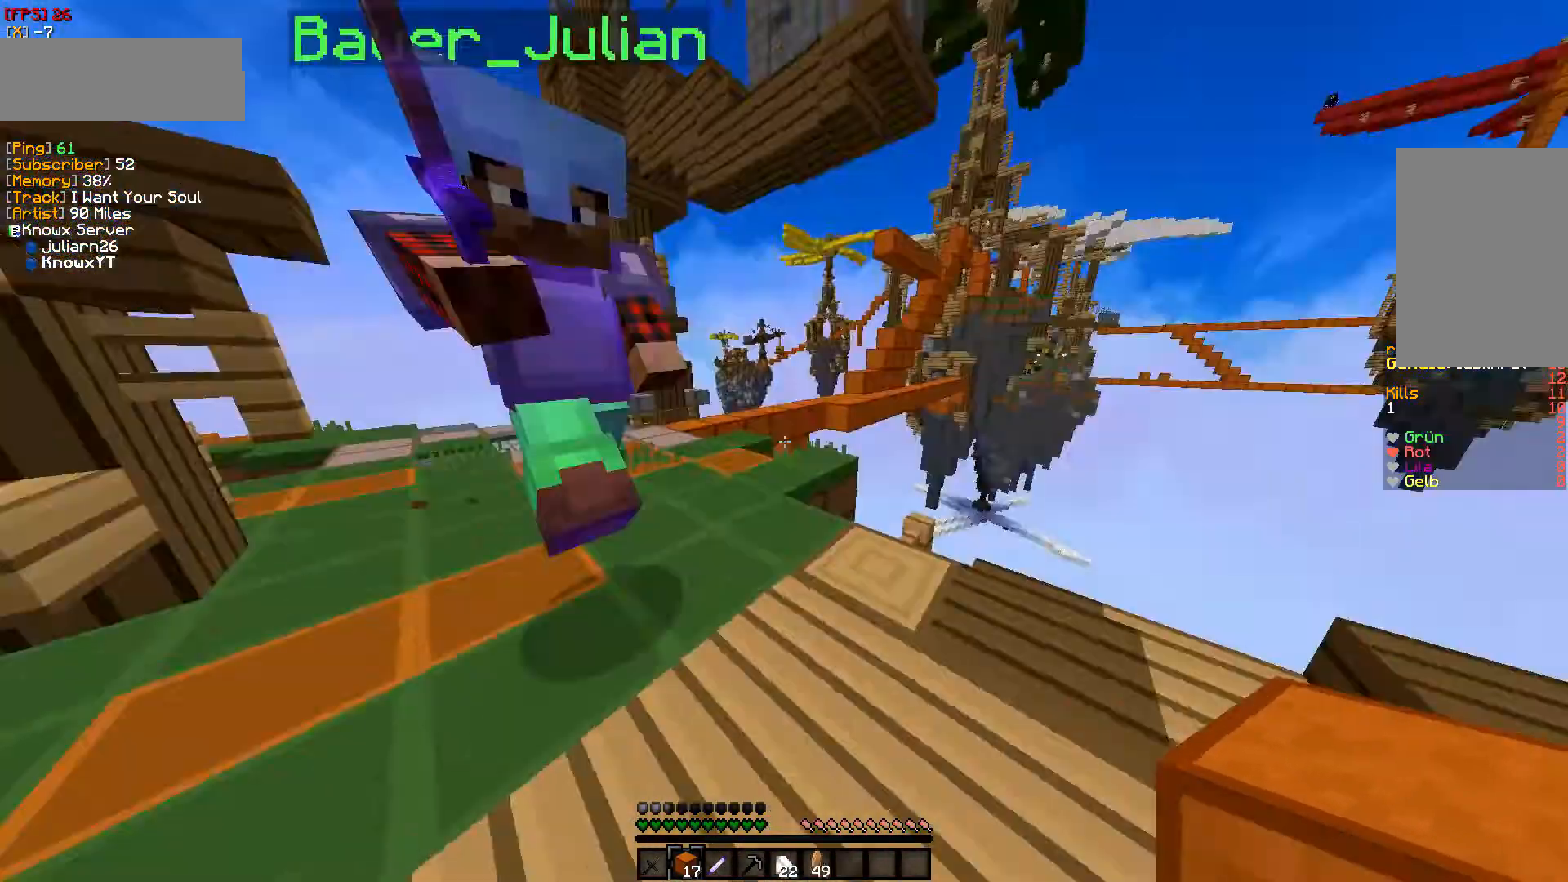
{"keys": [], "mouse": [], "events": []}
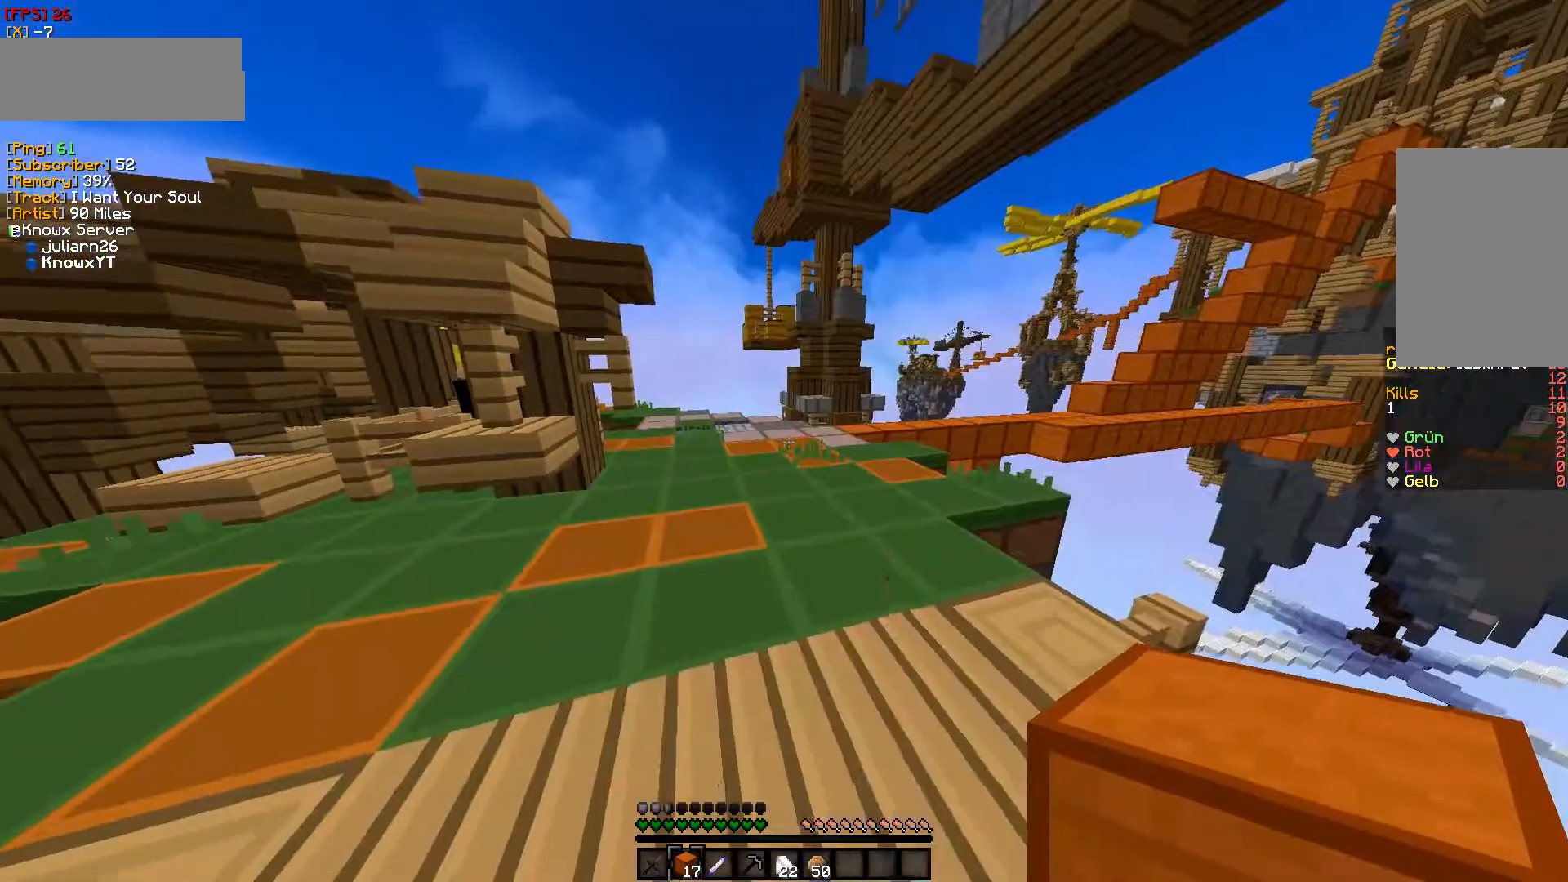
{"keys": ["w"], "mouse": [], "events": [[50, "w", "down"]]}
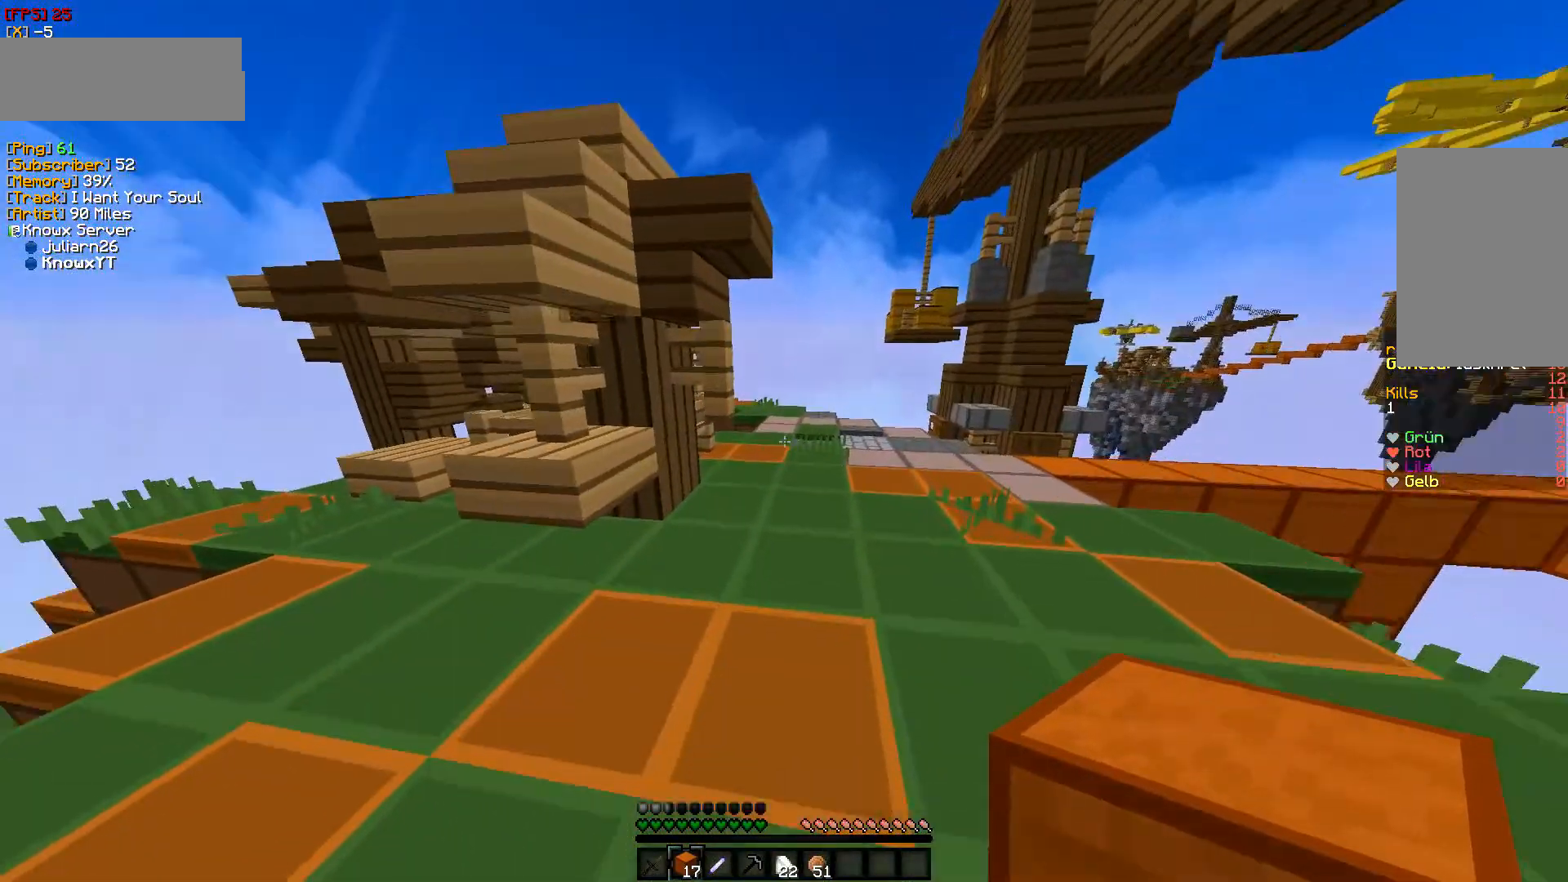
{"keys": ["w"], "mouse": [], "events": []}
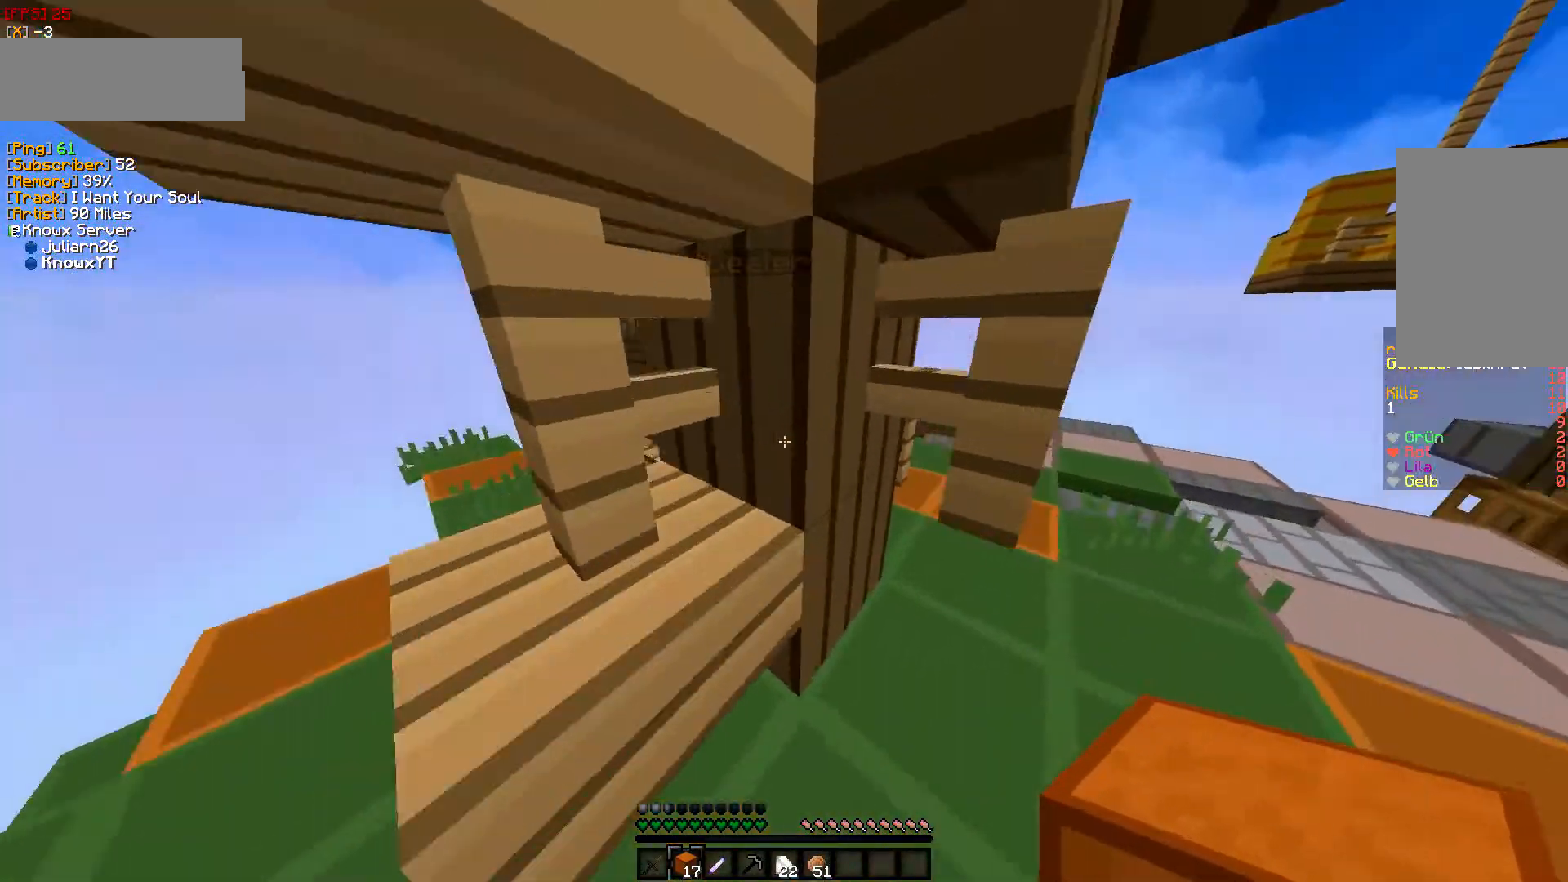
{"keys": ["d", "w"], "mouse": [], "events": [[467, "d", "down"]]}
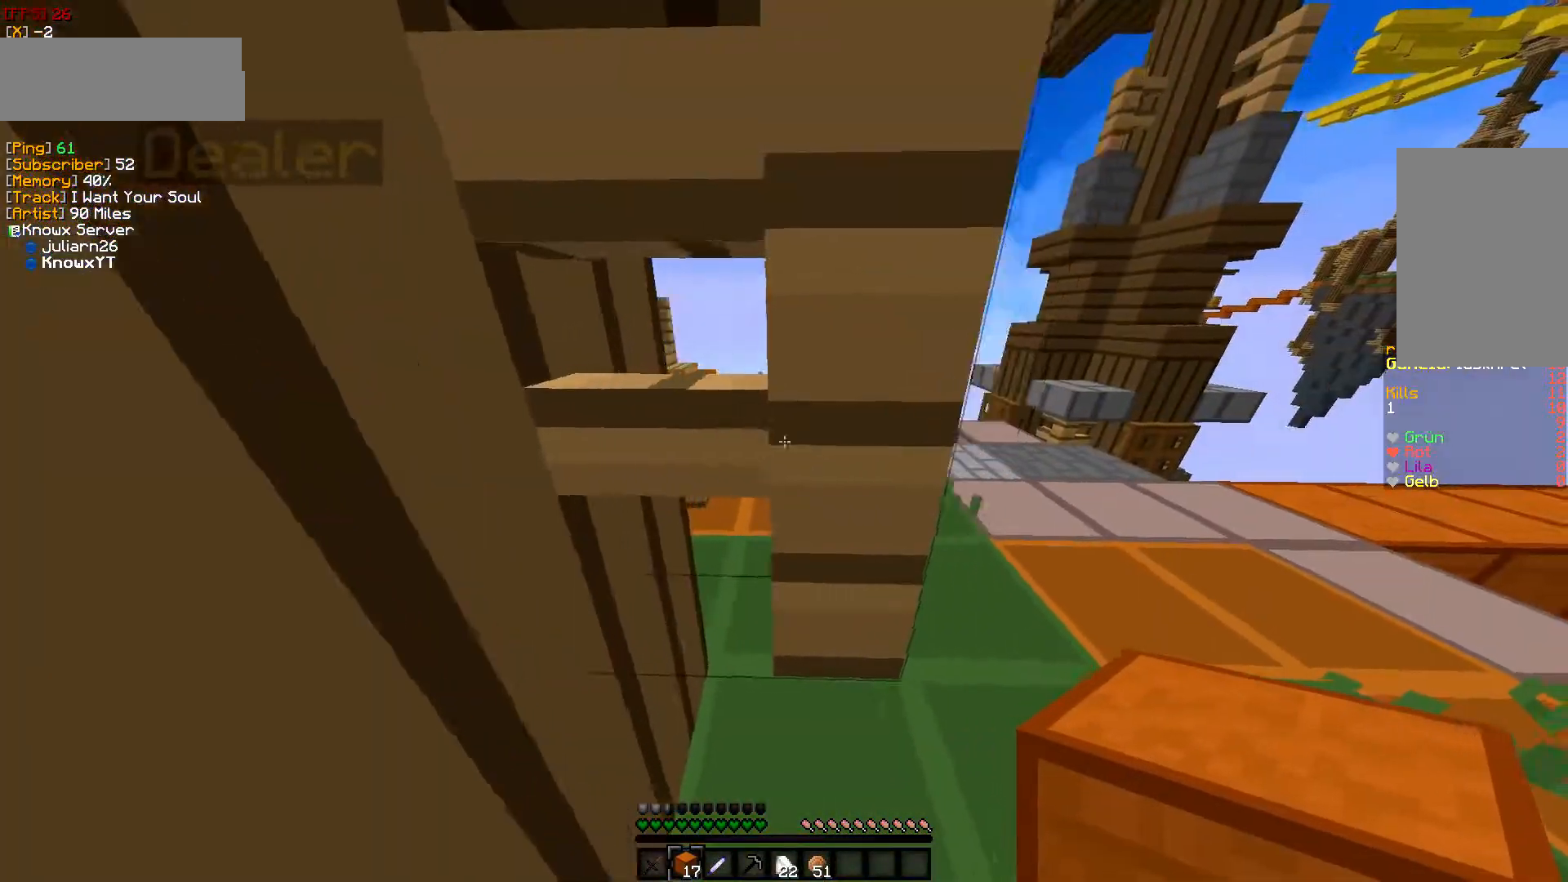
{"keys": ["w"], "mouse": [], "events": [[67, "d", "up"], [183, "d", "down"], [450, "d", "up"]]}
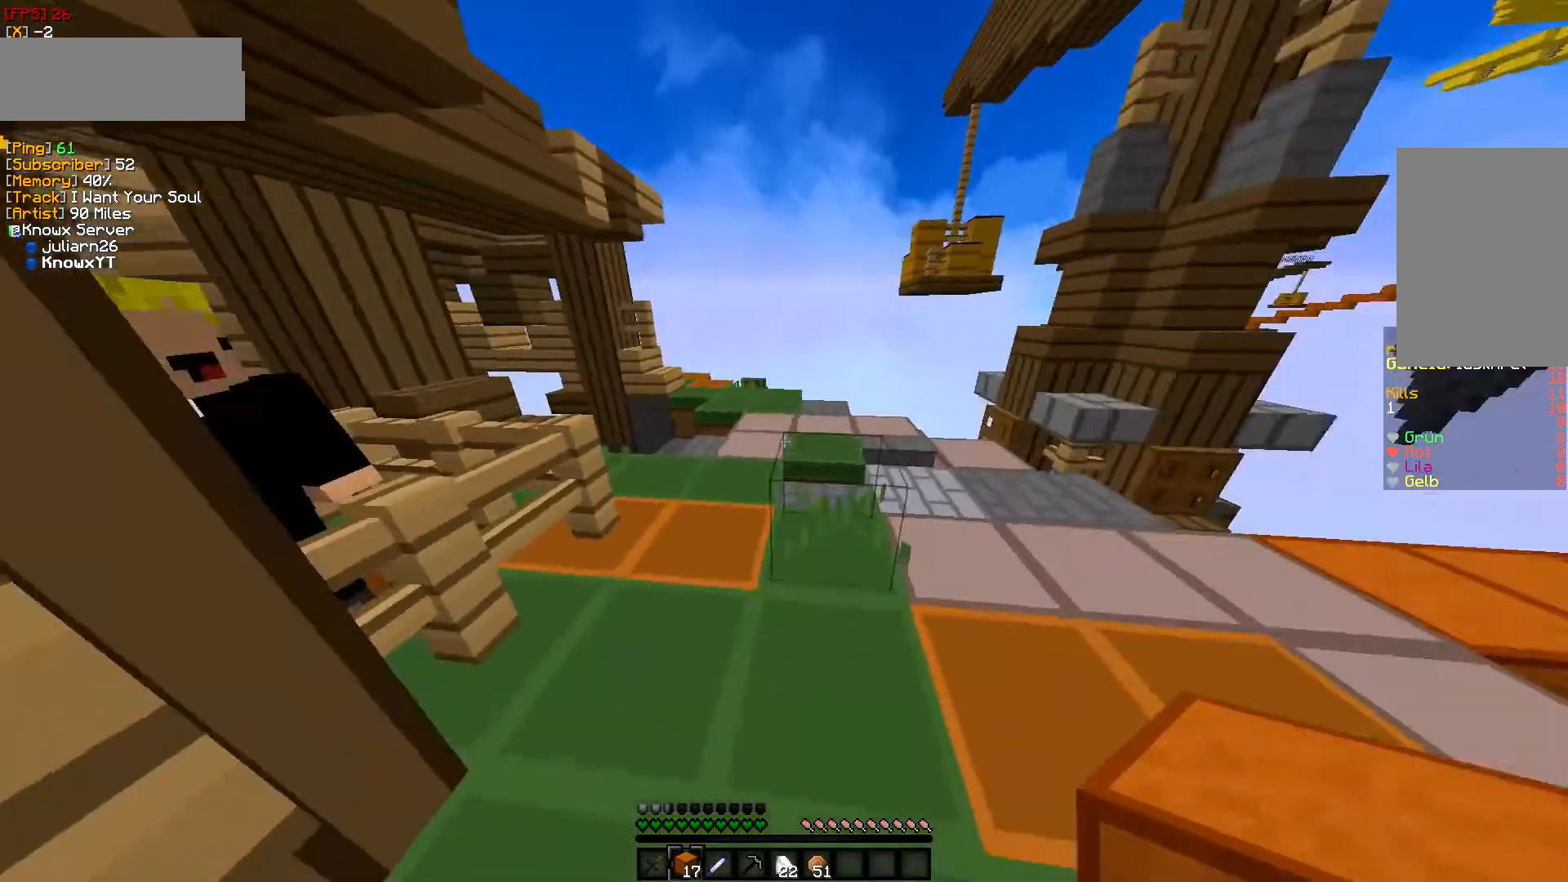
{"keys": ["w"], "mouse": [], "events": []}
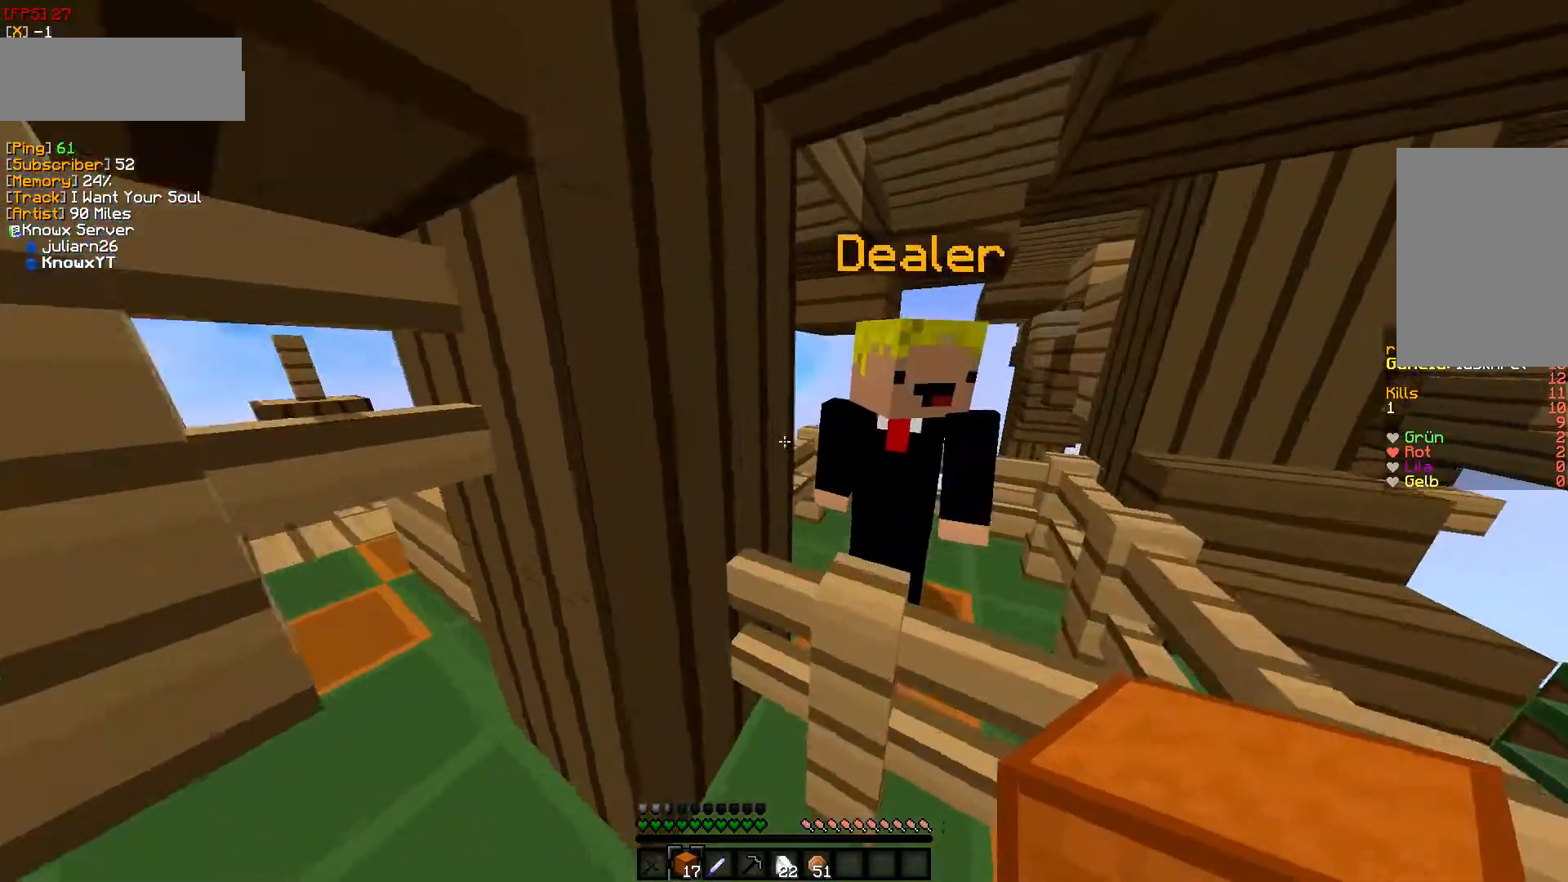
{"keys": [], "mouse": [], "events": [[100, "w", "up"]]}
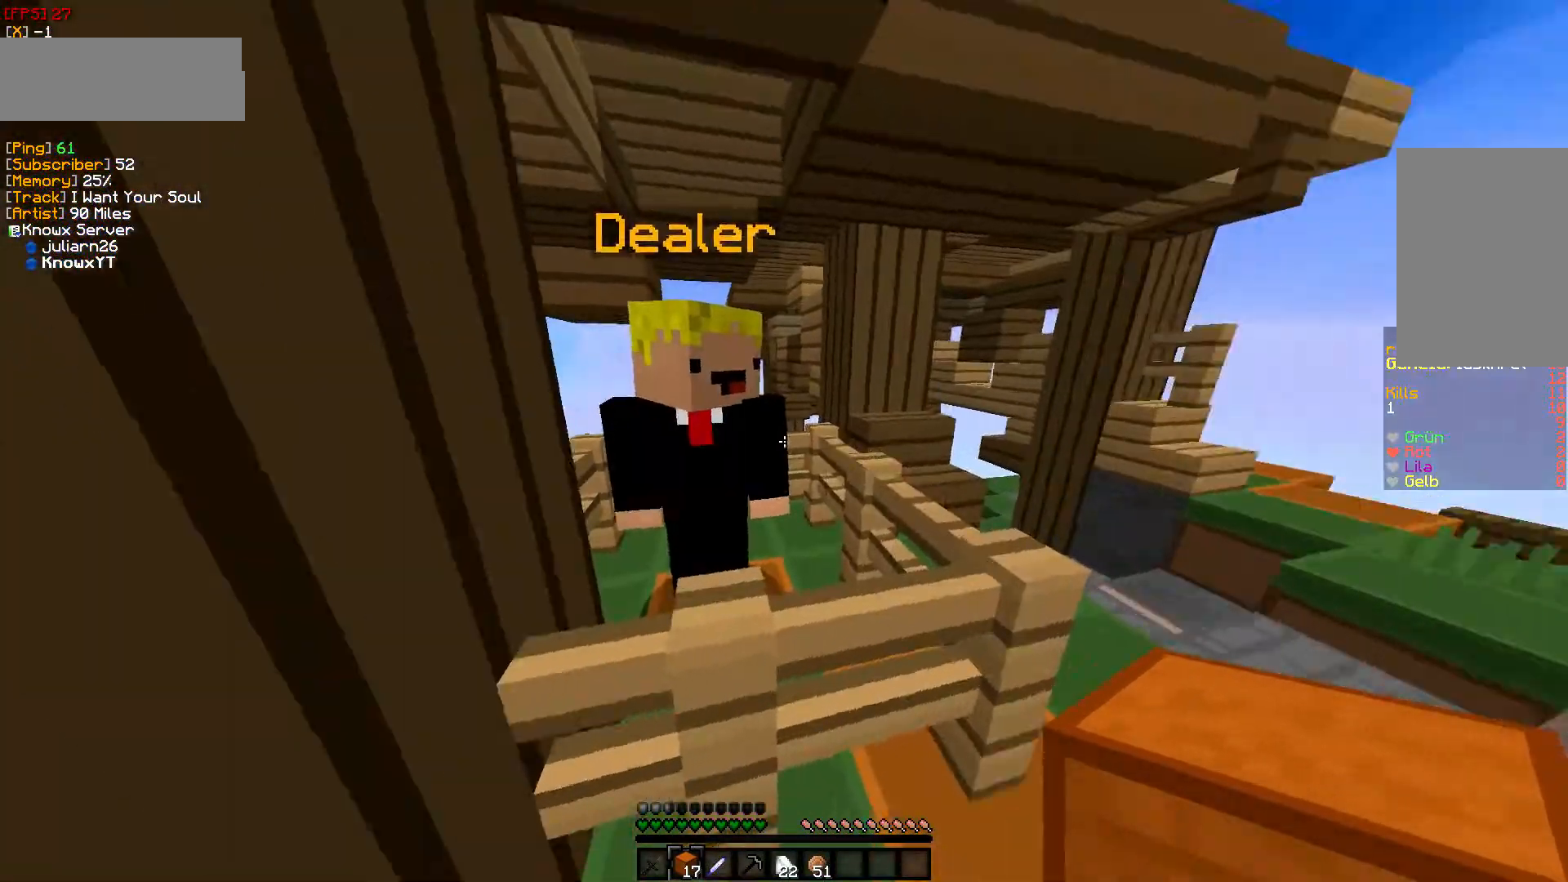
{"keys": [], "mouse": [], "events": [[150, "mouse_right", "down"], [283, "mouse_right", "up"]]}
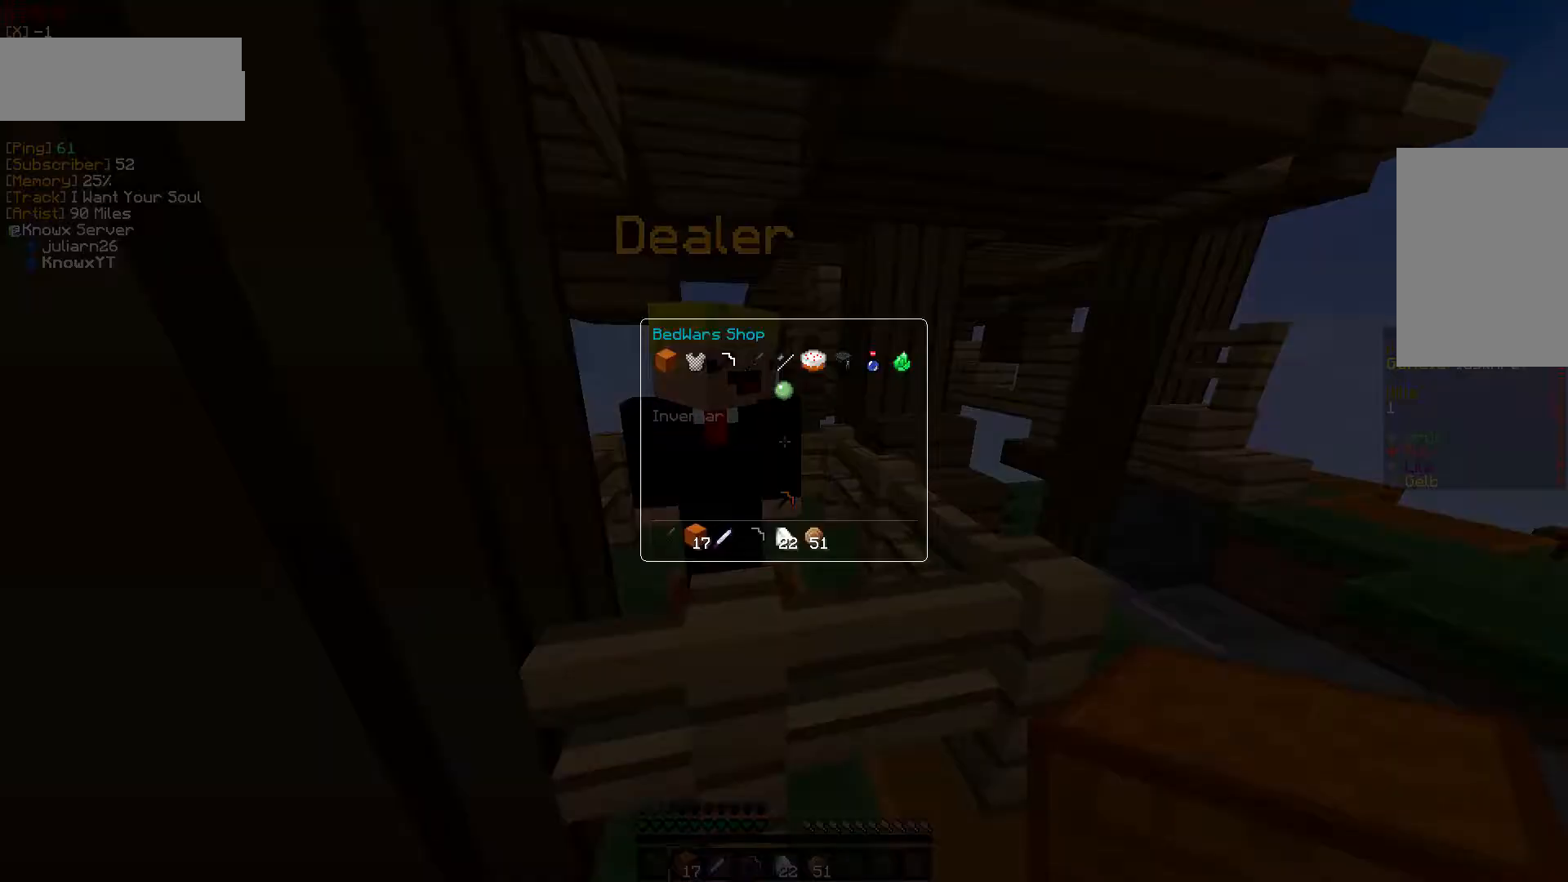
{"keys": [], "mouse": ["left"], "events": [[500, "mouse_left", "down"]]}
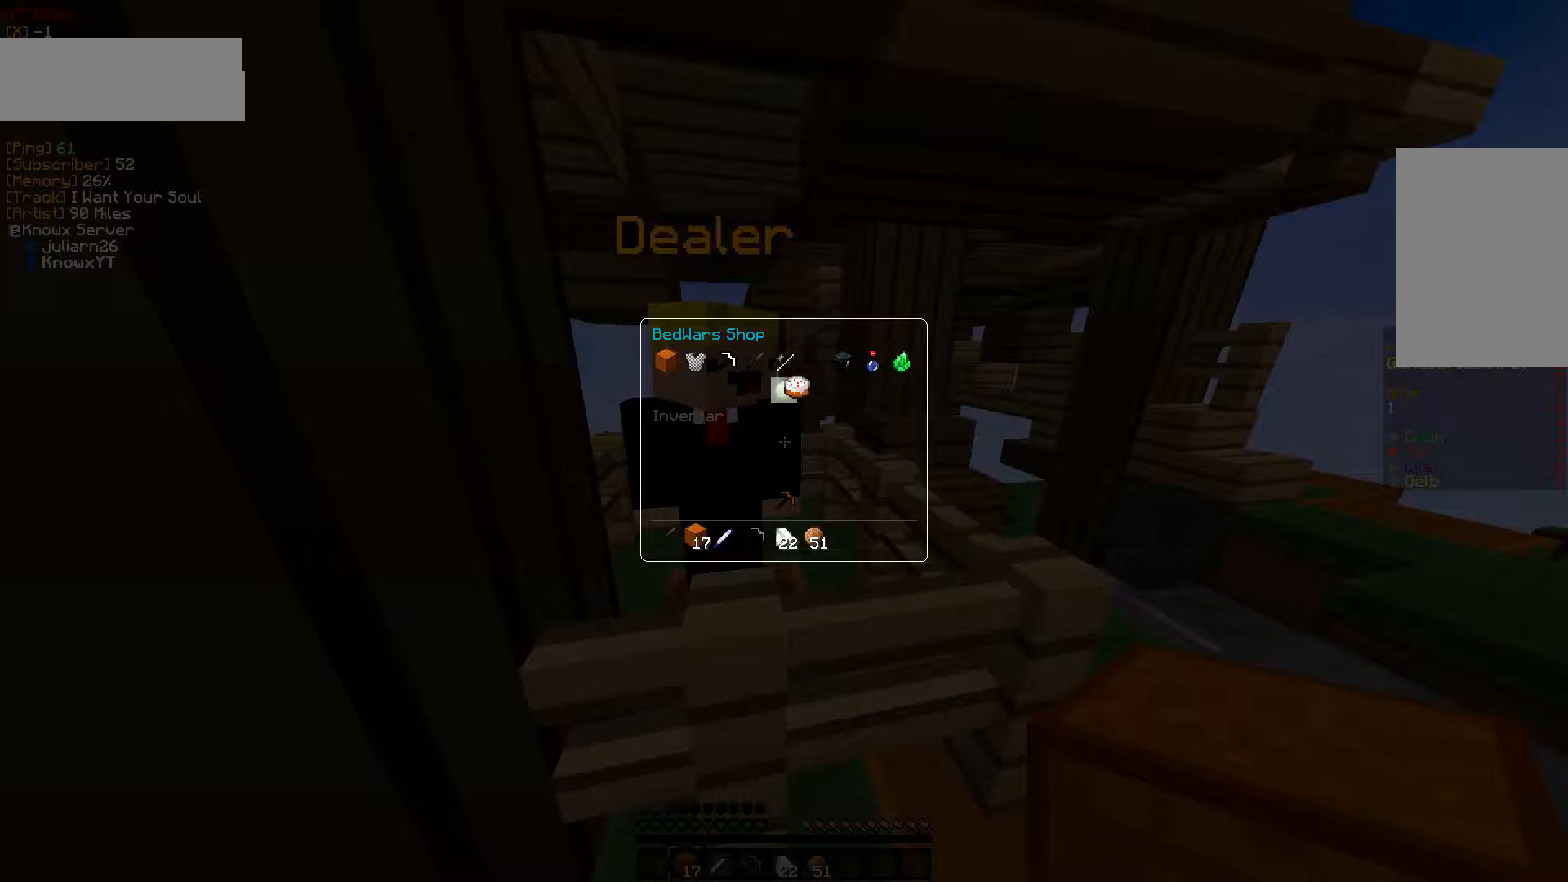
{"keys": [], "mouse": []}
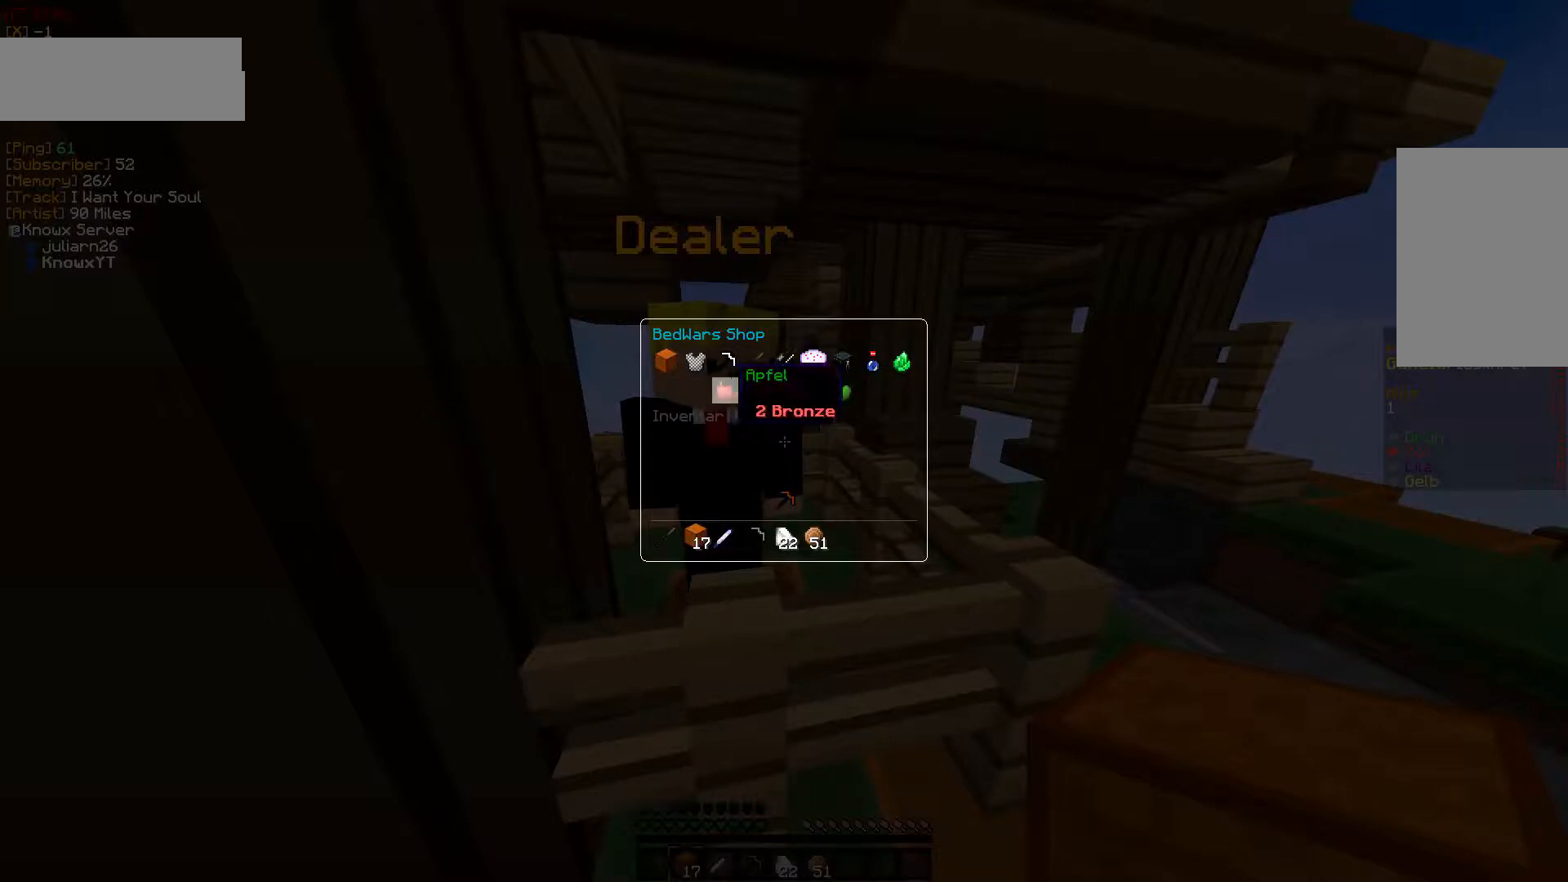
{"keys": [], "mouse": []}